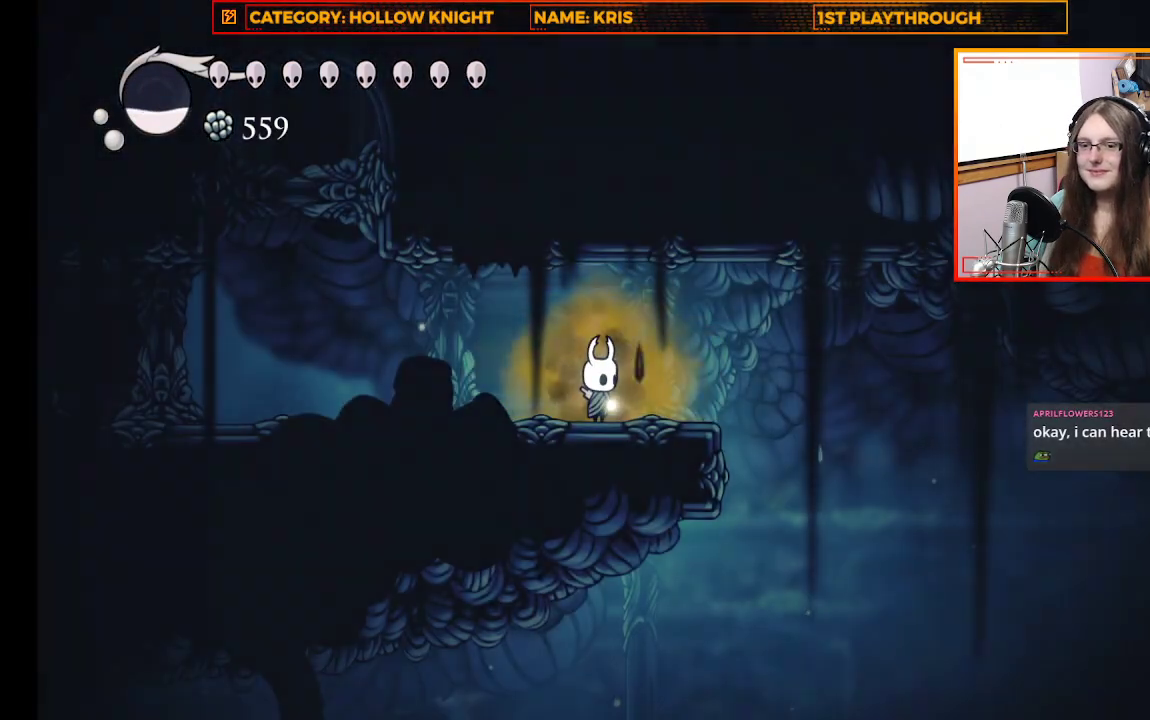
Gameplay with a controller (Xbox layout); each line is a JSON object with the inputs held at the frame after it. "events" lists button and stick changes between this image and that frame as [ms after this image, input, new state], when the widget could be followed in between. Not read: R3 SHARE.
{"buttons": ["L1"], "left_stick": "center", "right_stick": "center", "events": [[200, "L1", "down"]]}
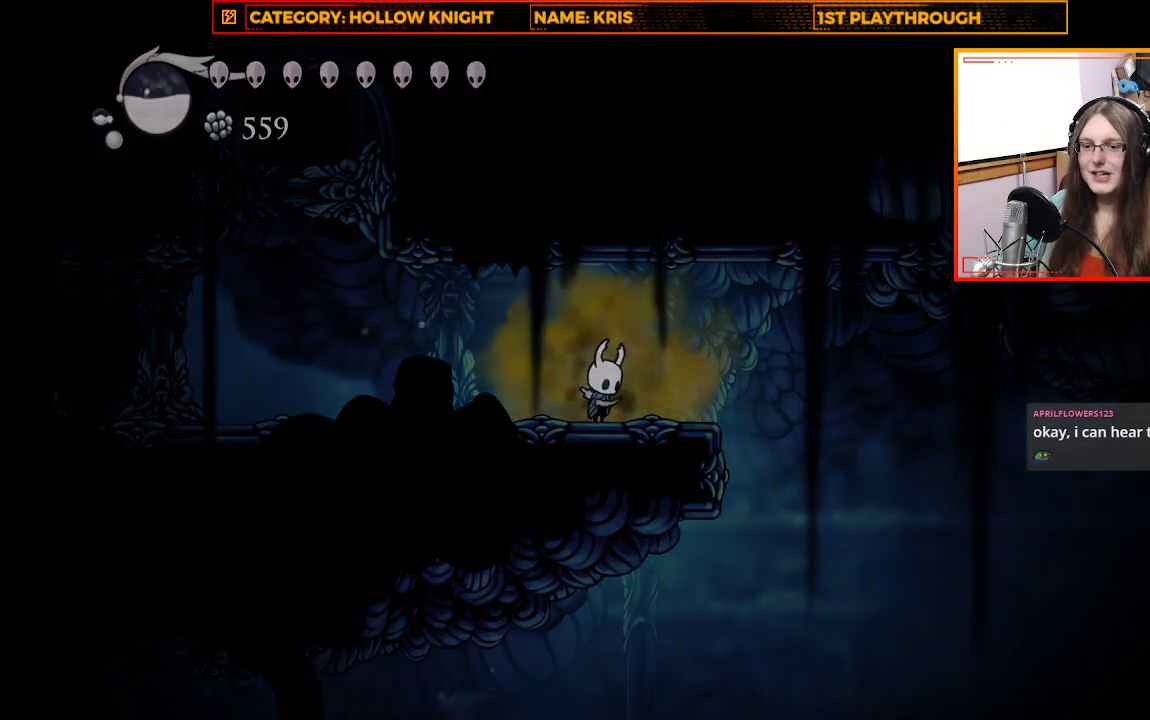
{"buttons": ["L1"], "left_stick": "center", "right_stick": "center", "events": []}
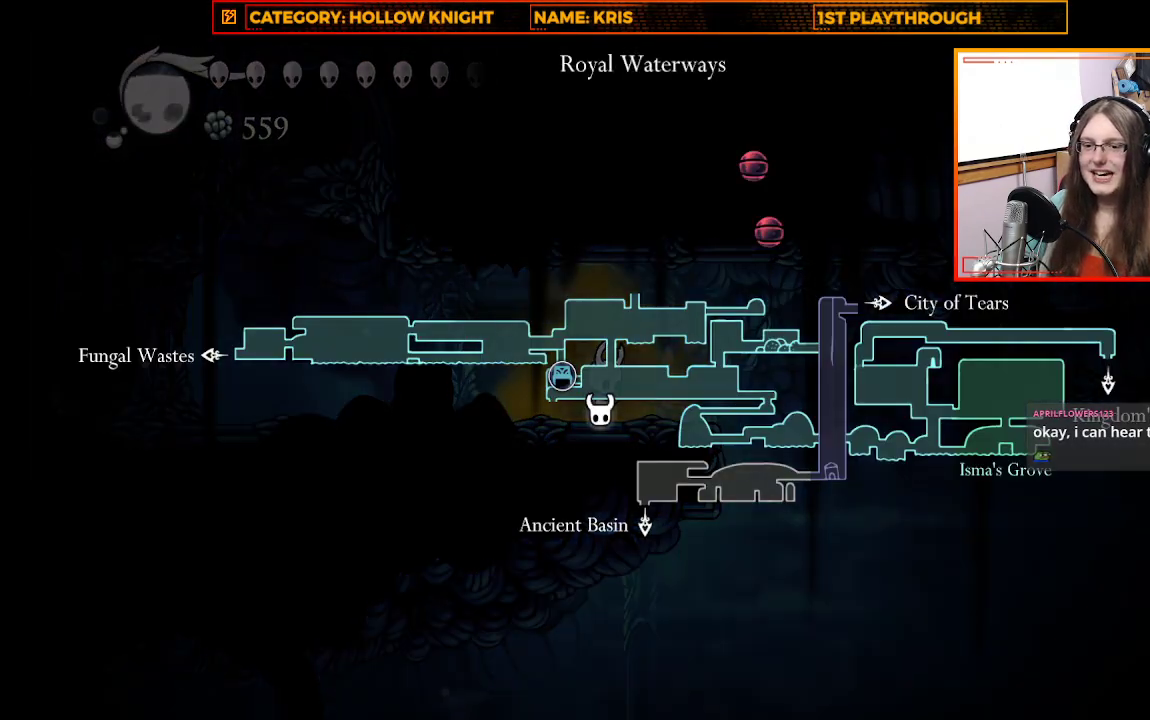
{"buttons": ["L1"], "left_stick": "center", "right_stick": "center", "events": []}
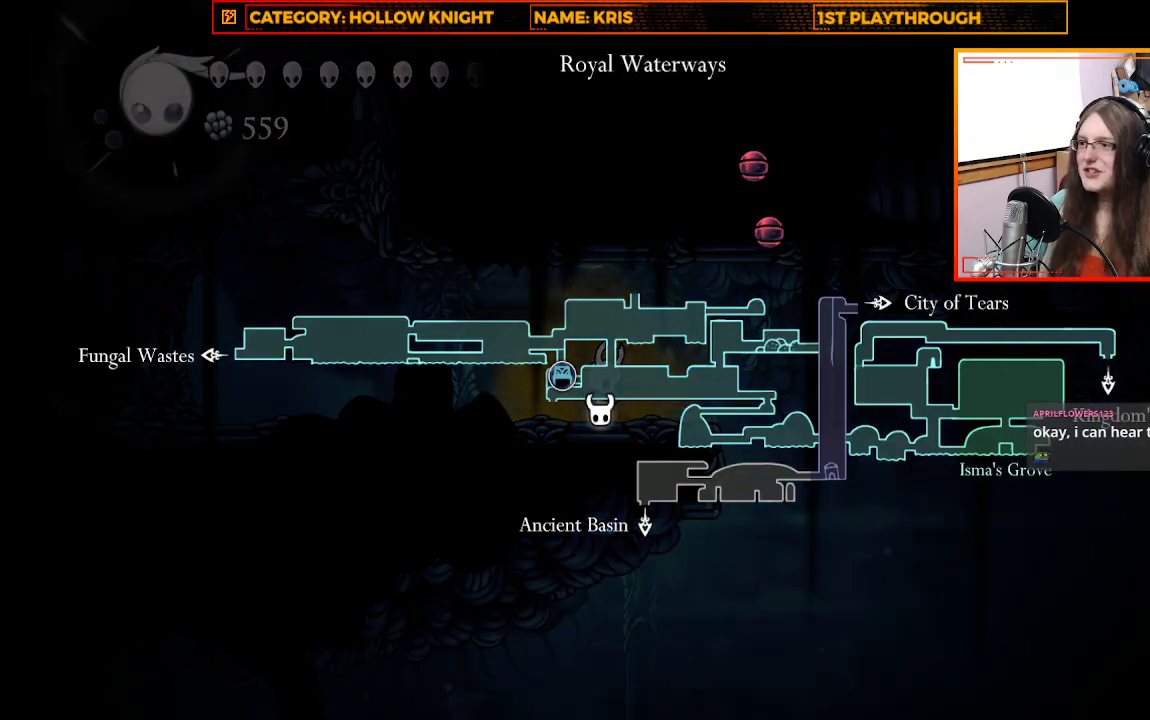
{"buttons": [], "left_stick": "center", "right_stick": "center", "events": [[233, "L1", "up"]]}
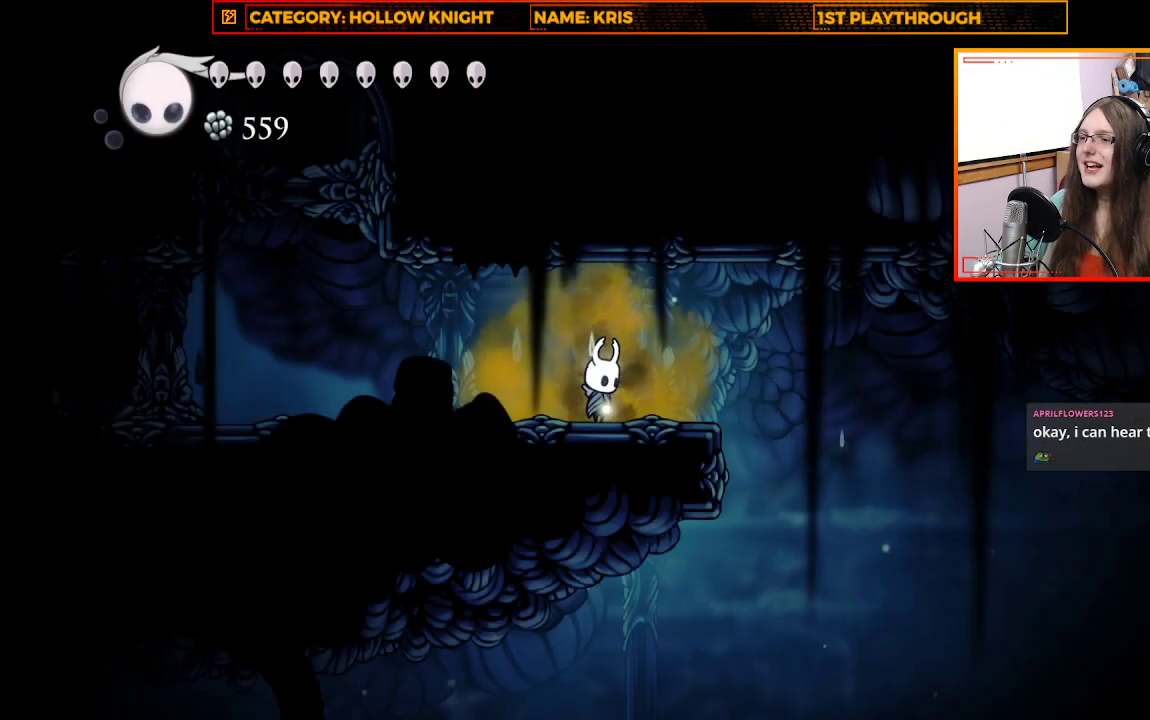
{"buttons": ["A"], "left_stick": "right", "right_stick": "center", "events": [[67, "left_stick", "right"], [400, "A", "down"]]}
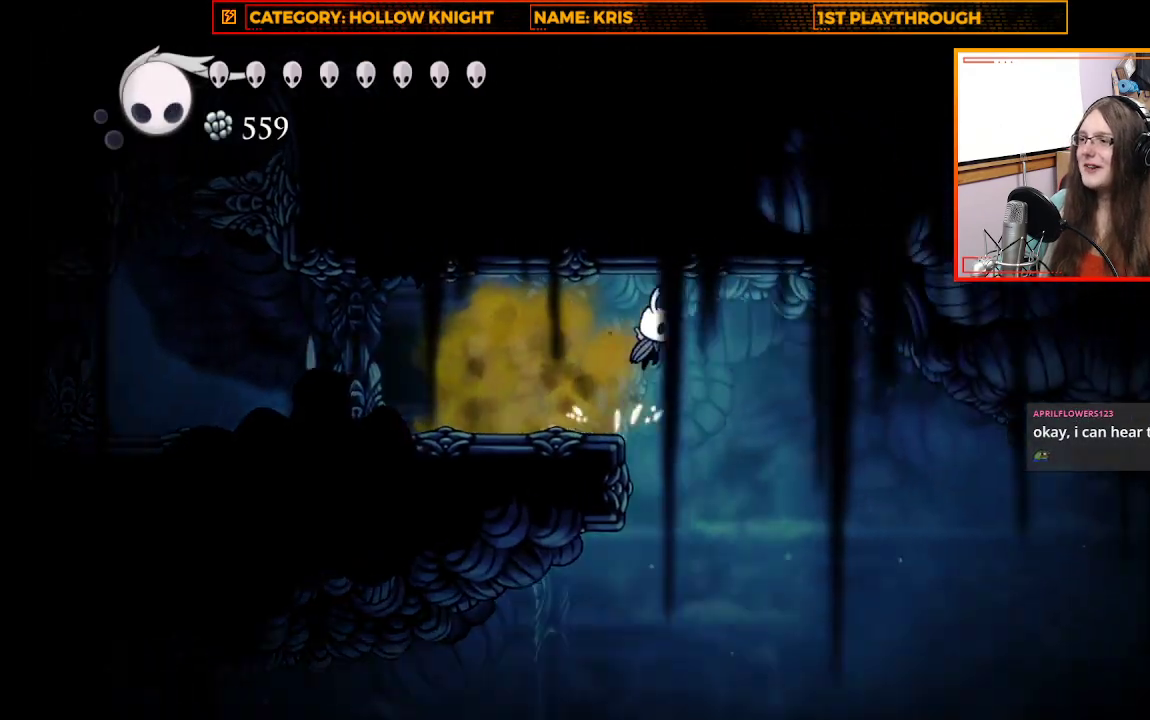
{"buttons": ["R2"], "left_stick": "up-left", "right_stick": "center", "events": [[167, "A", "up"], [400, "R2", "down"], [400, "left_stick", "up-left"]]}
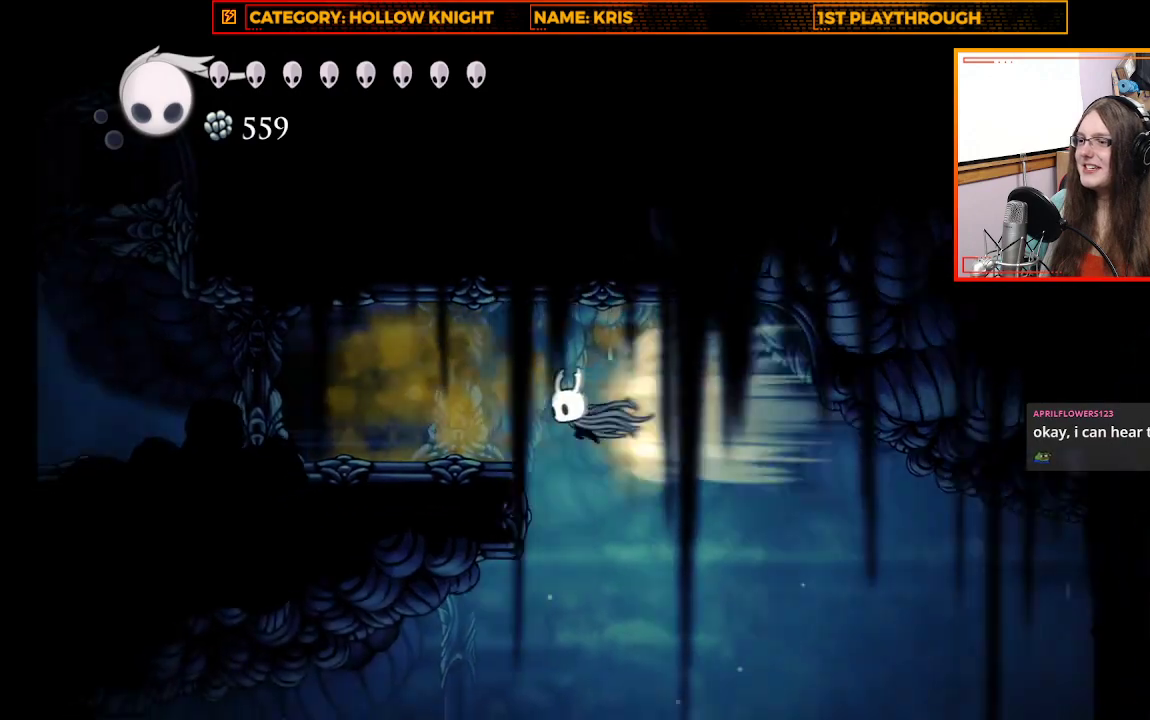
{"buttons": [], "left_stick": "right", "right_stick": "center", "events": [[333, "R2", "up"], [500, "left_stick", "right"]]}
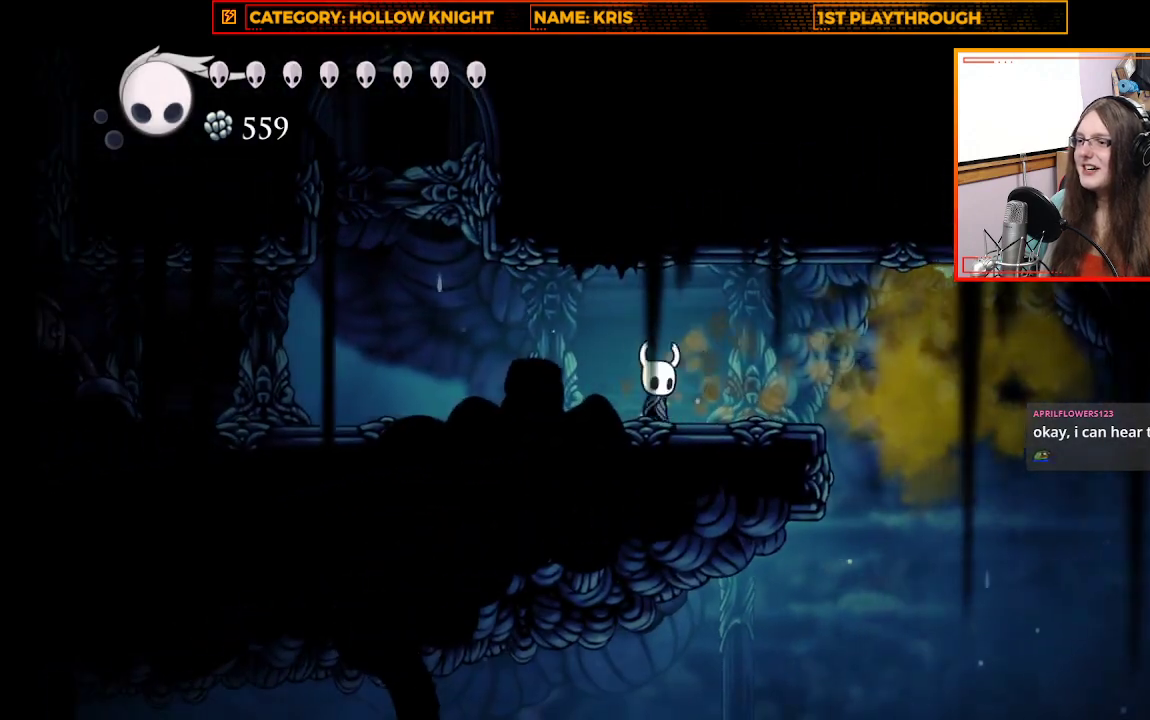
{"buttons": [], "left_stick": "center", "right_stick": "down", "events": [[300, "left_stick", "center"], [333, "right_stick", "down"]]}
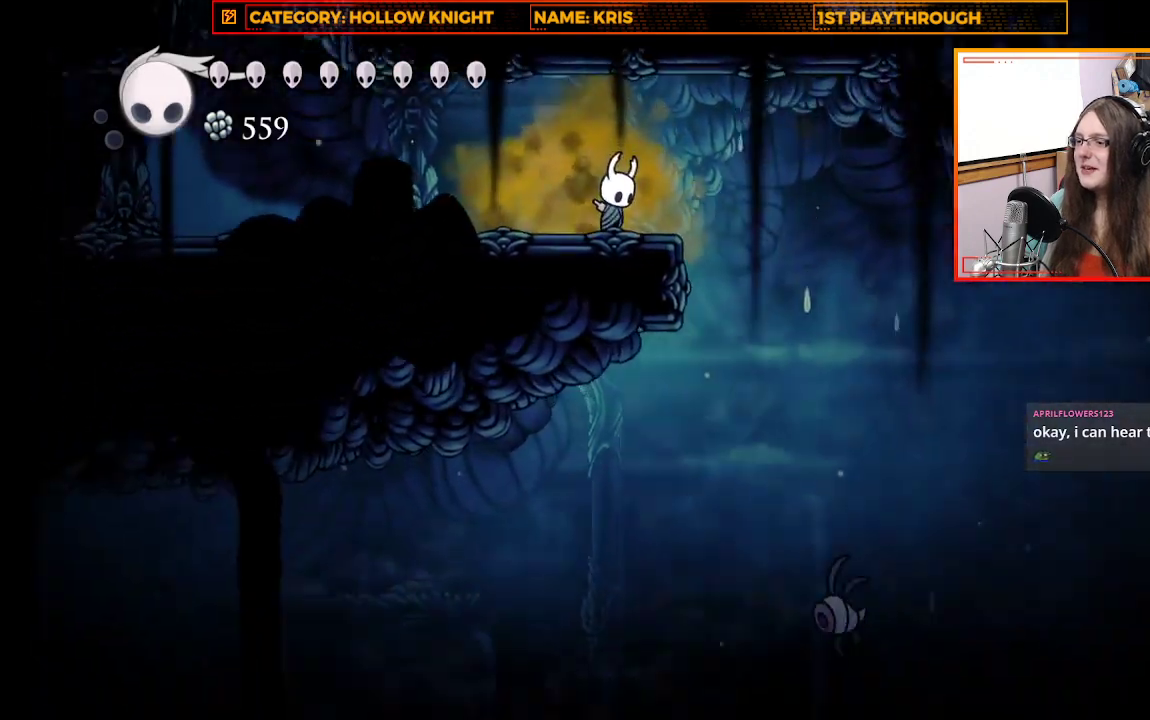
{"buttons": [], "left_stick": "center", "right_stick": "down", "events": []}
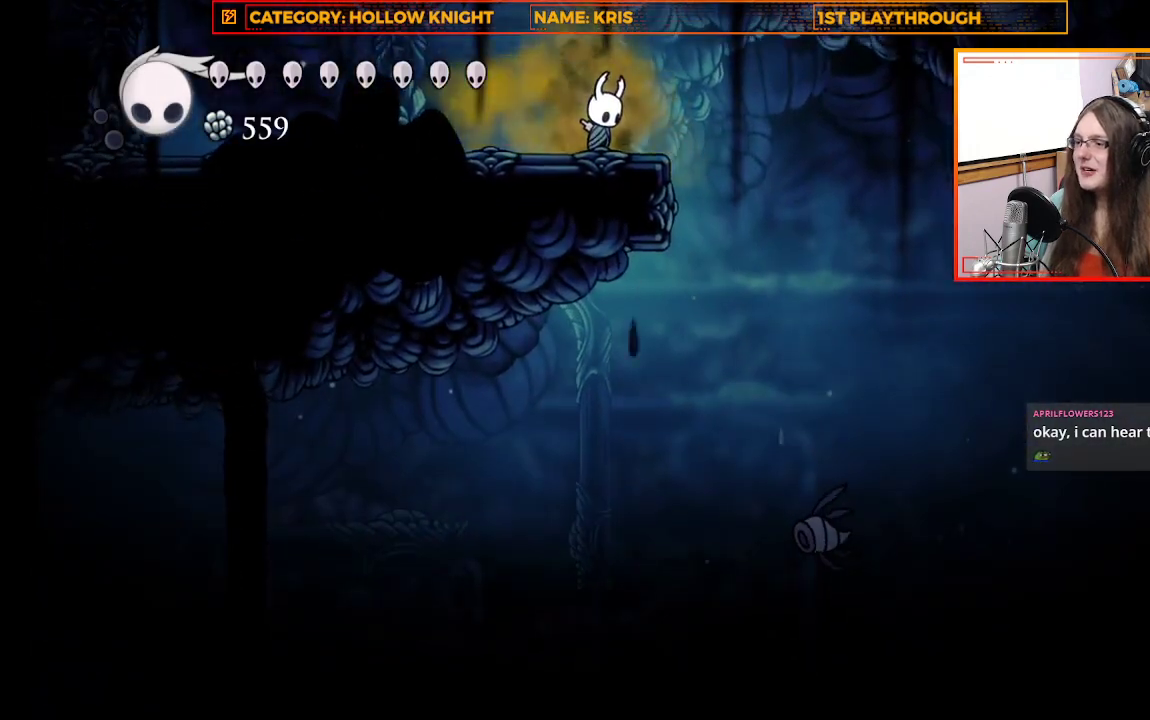
{"buttons": [], "left_stick": "down-right", "right_stick": "center", "events": [[67, "right_stick", "center"], [100, "left_stick", "right"], [200, "A", "down"], [367, "A", "up"], [400, "left_stick", "down-right"]]}
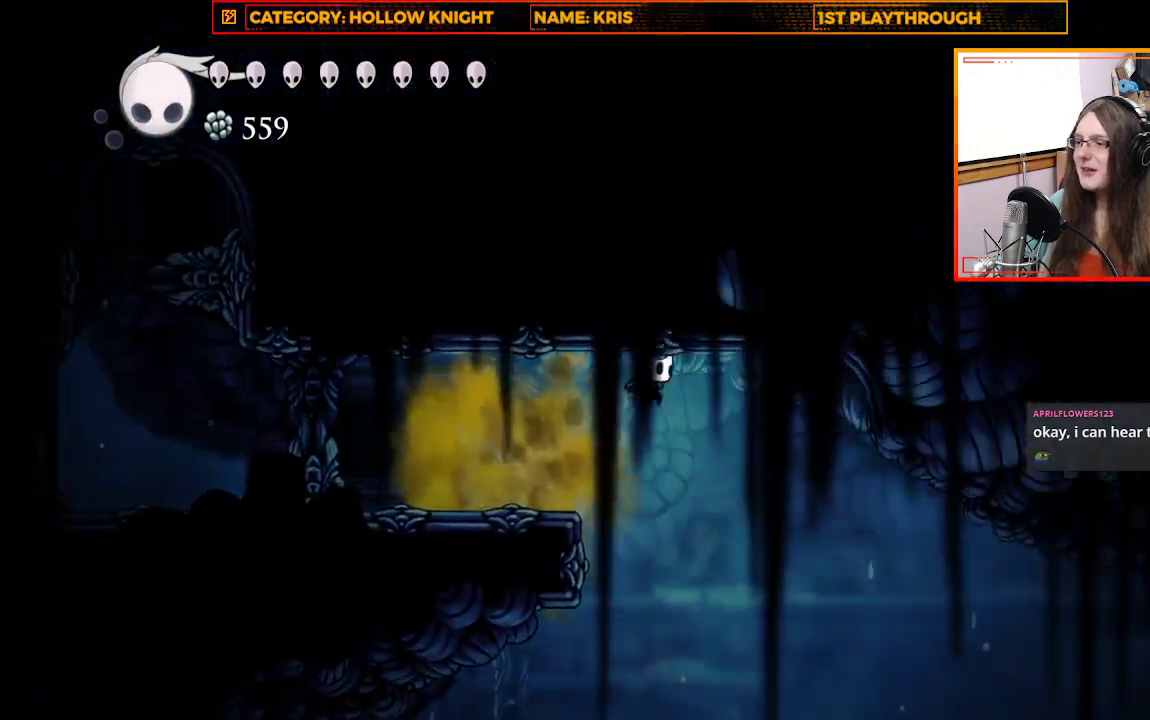
{"buttons": ["X"], "left_stick": "down", "right_stick": "center"}
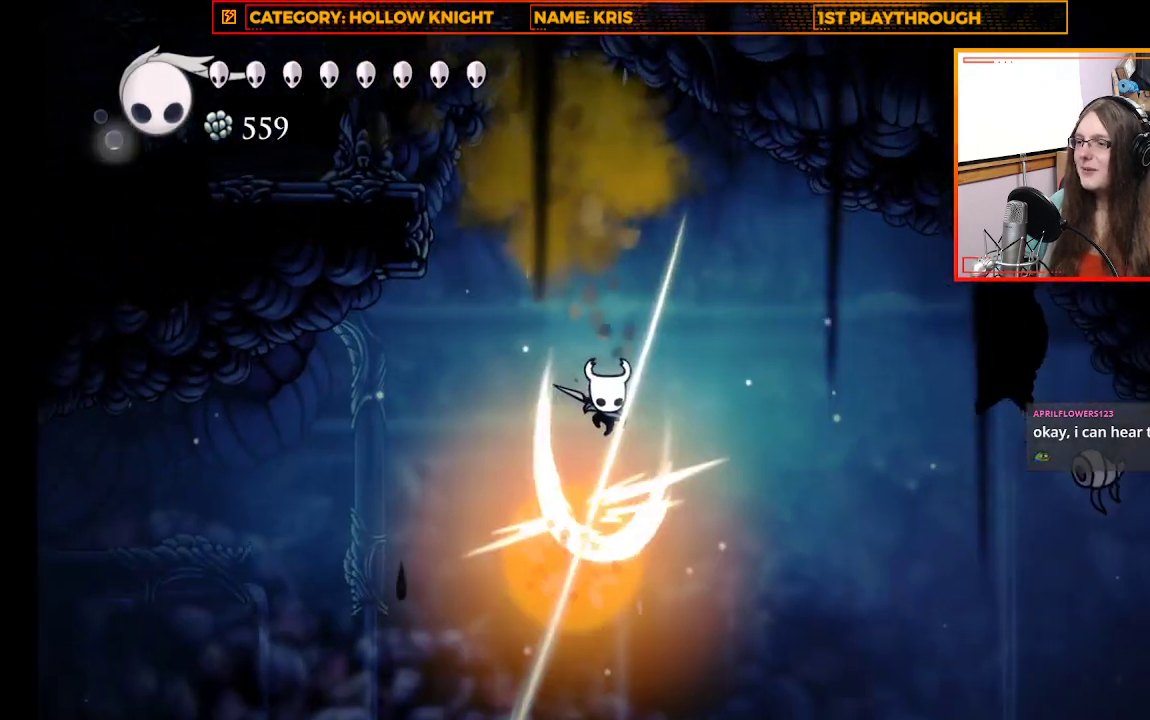
{"buttons": [], "left_stick": "left", "right_stick": "center", "events": [[333, "X", "up"], [433, "left_stick", "left"]]}
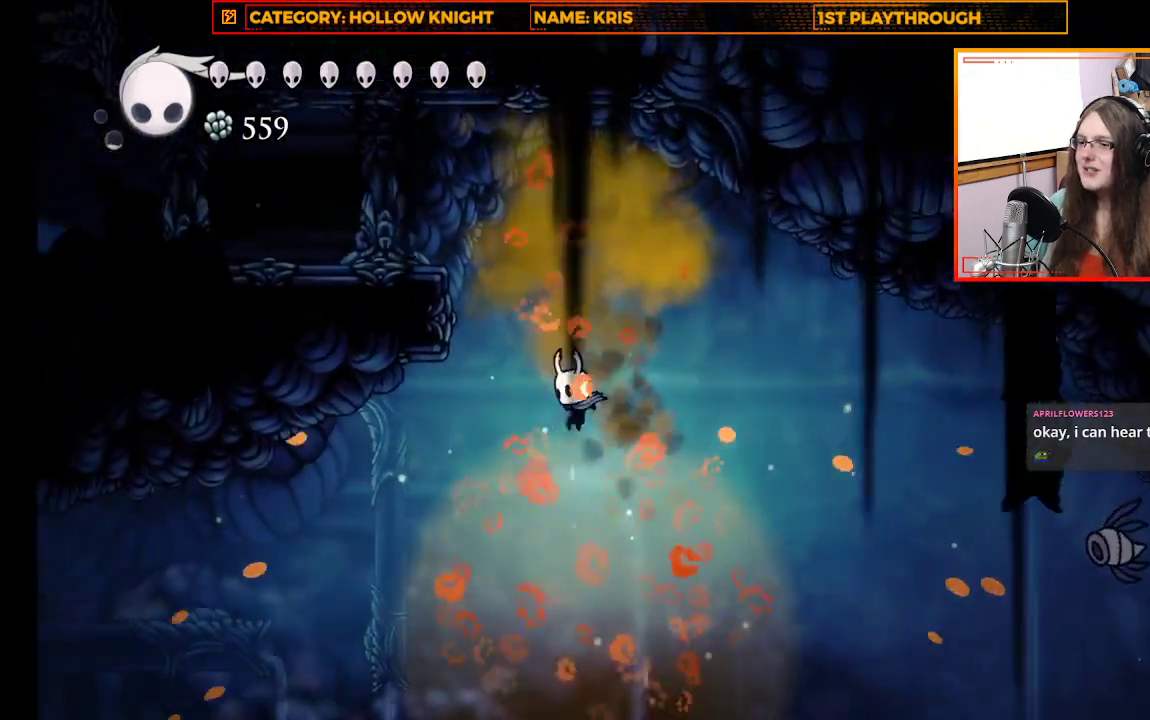
{"buttons": ["R2"], "left_stick": "left", "right_stick": "center", "events": [[200, "R2", "down"]]}
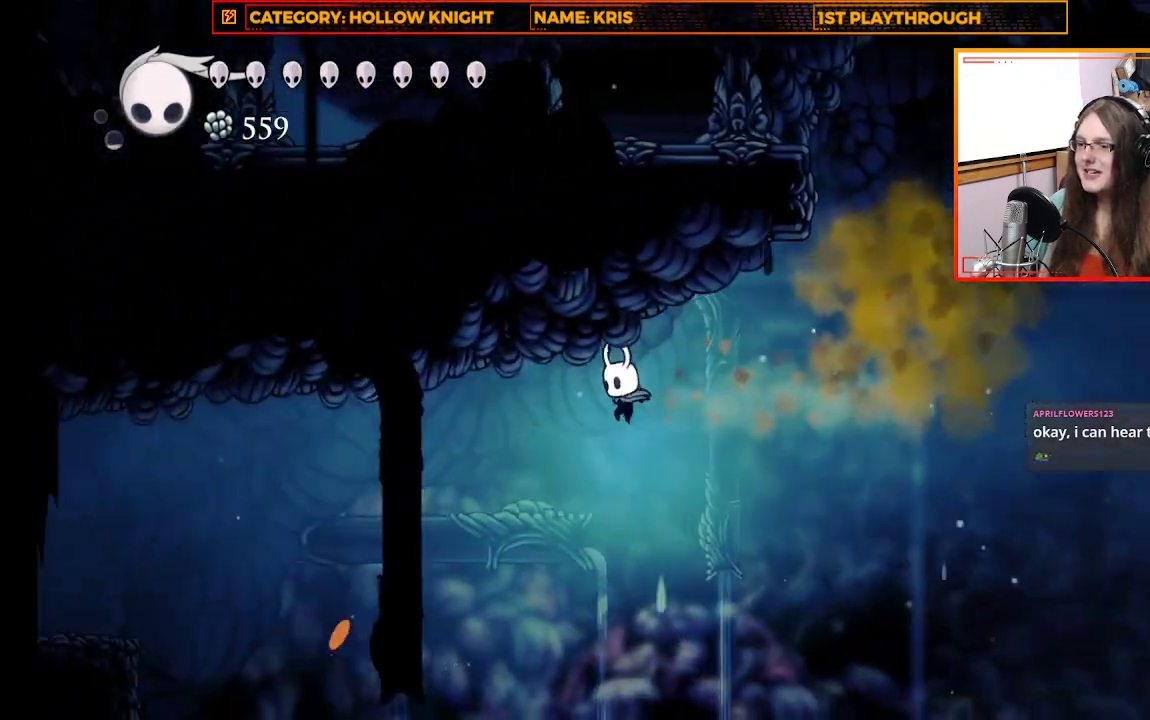
{"buttons": [], "left_stick": "down-left", "right_stick": "center", "events": [[100, "R2", "up"], [267, "left_stick", "down"], [467, "left_stick", "down-left"]]}
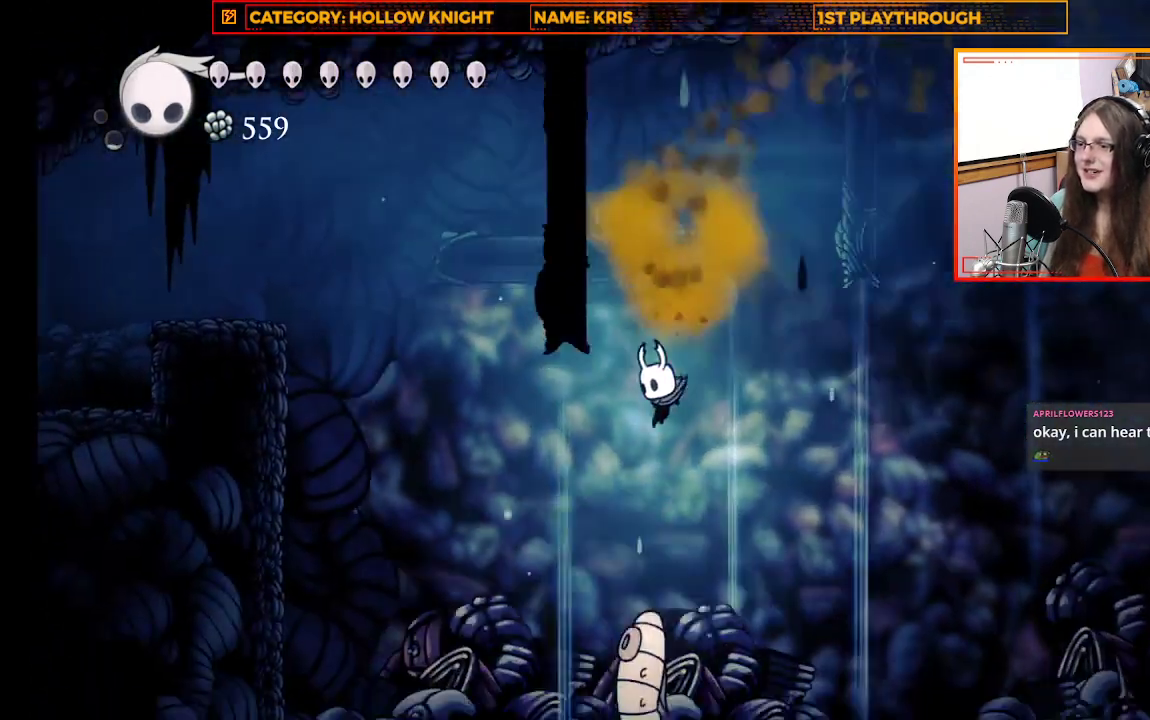
{"buttons": [], "left_stick": "left", "right_stick": "center", "events": [[33, "left_stick", "left"]]}
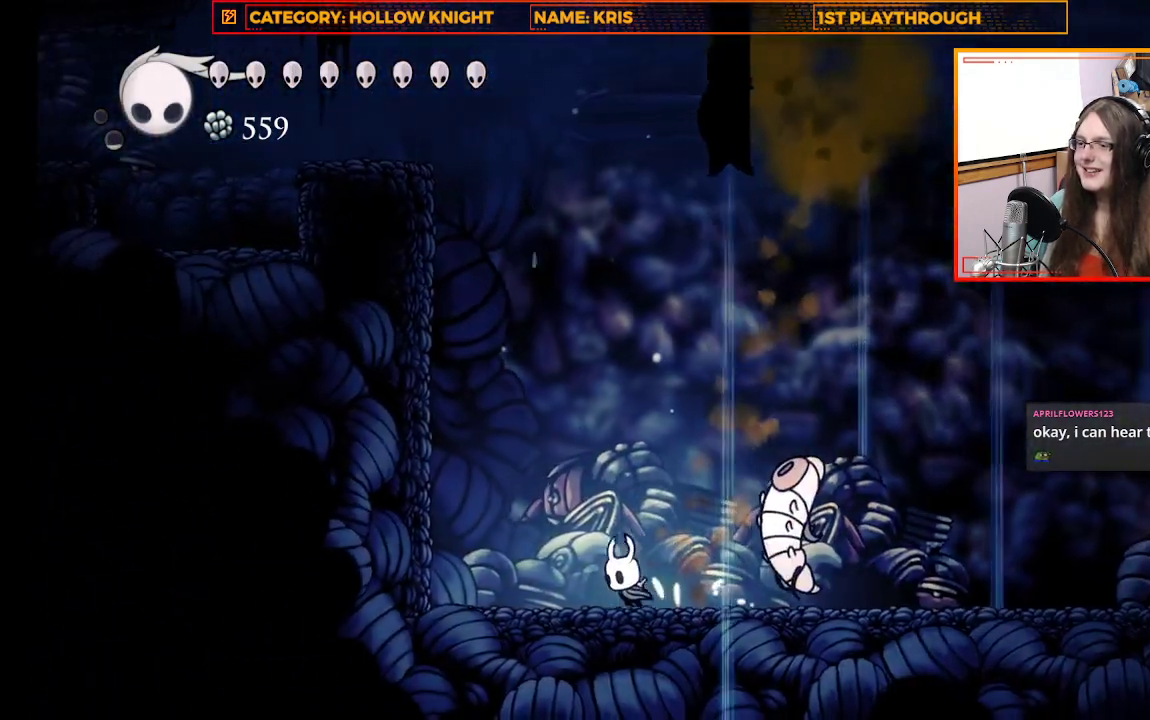
{"buttons": ["A"], "left_stick": "down-right", "right_stick": "center", "events": [[33, "left_stick", "up-left"], [167, "A", "down"], [167, "left_stick", "right"], [433, "left_stick", "down-right"]]}
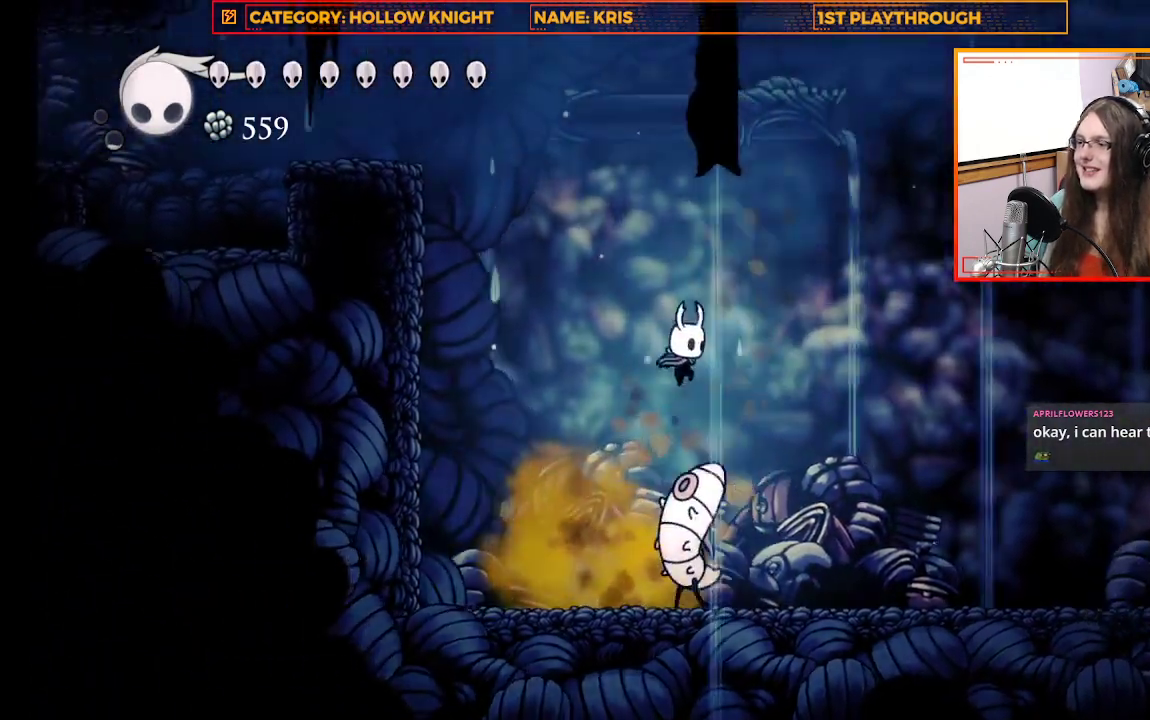
{"buttons": [], "left_stick": "down", "right_stick": "center", "events": [[33, "A", "up"], [33, "X", "down"], [33, "left_stick", "down"], [367, "X", "up"]]}
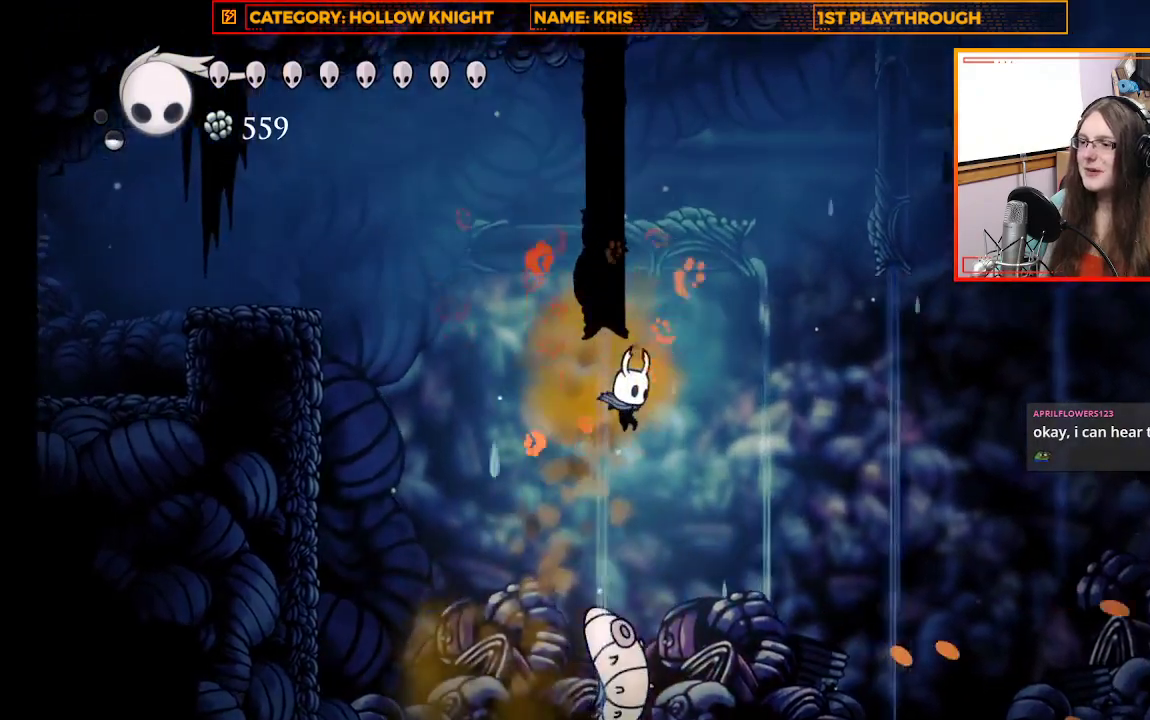
{"buttons": [], "left_stick": "down", "right_stick": "center", "events": [[167, "X", "down"], [467, "X", "up"]]}
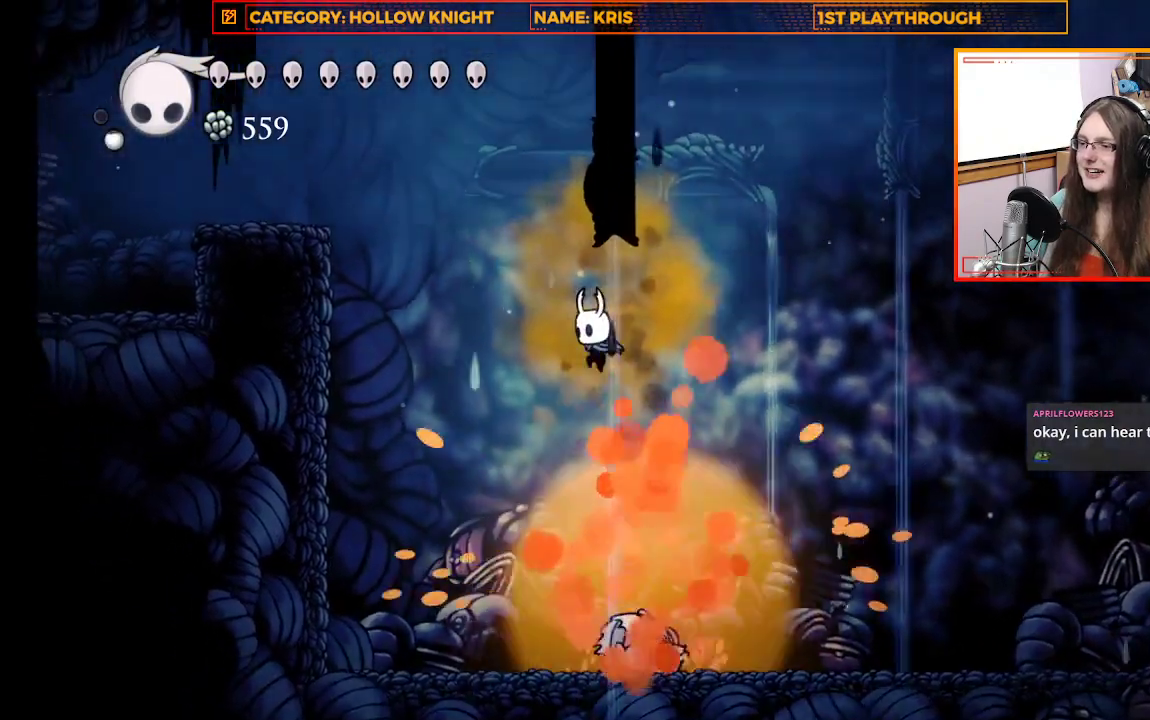
{"buttons": [], "left_stick": "left", "right_stick": "center", "events": [[433, "left_stick", "left"]]}
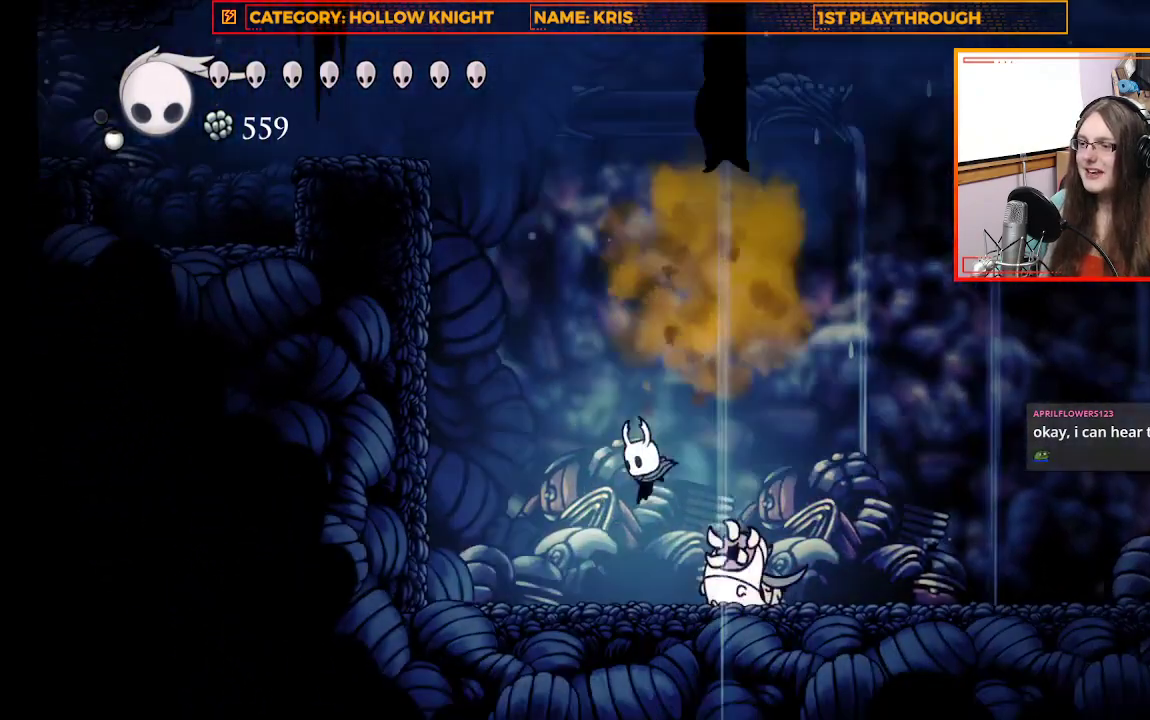
{"buttons": ["X"], "left_stick": "right", "right_stick": "center", "events": [[267, "left_stick", "right"], [400, "X", "down"]]}
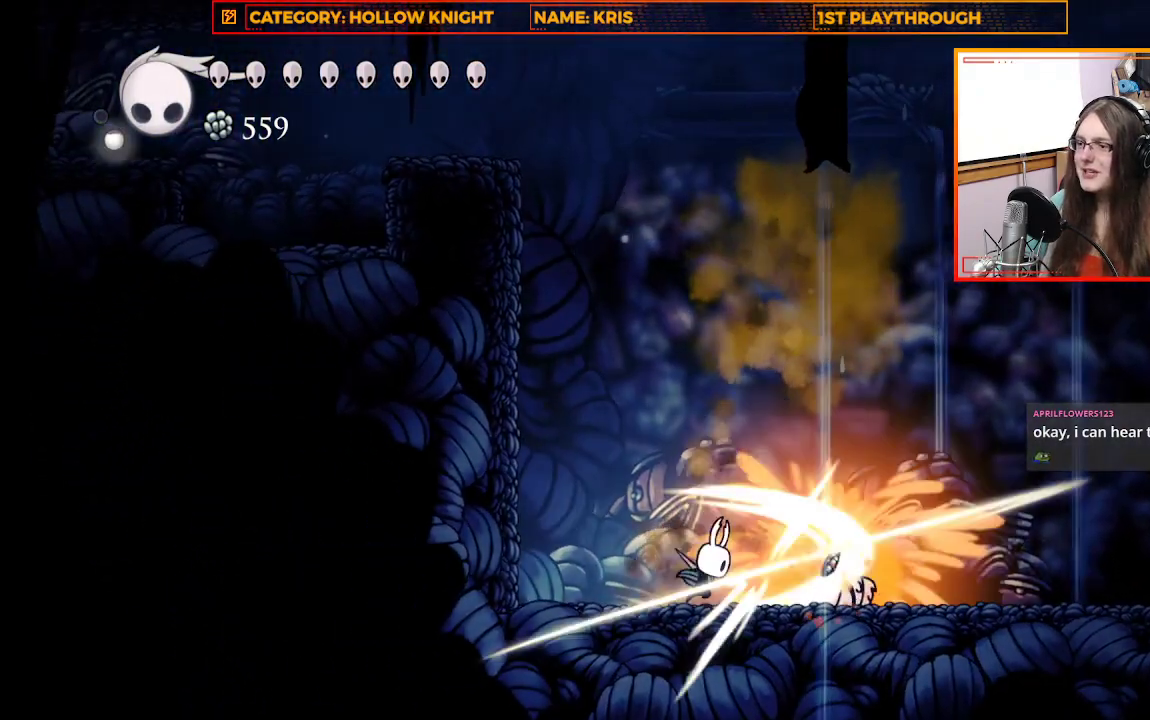
{"buttons": [], "left_stick": "center", "right_stick": "center", "events": [[133, "X", "up"], [400, "left_stick", "center"]]}
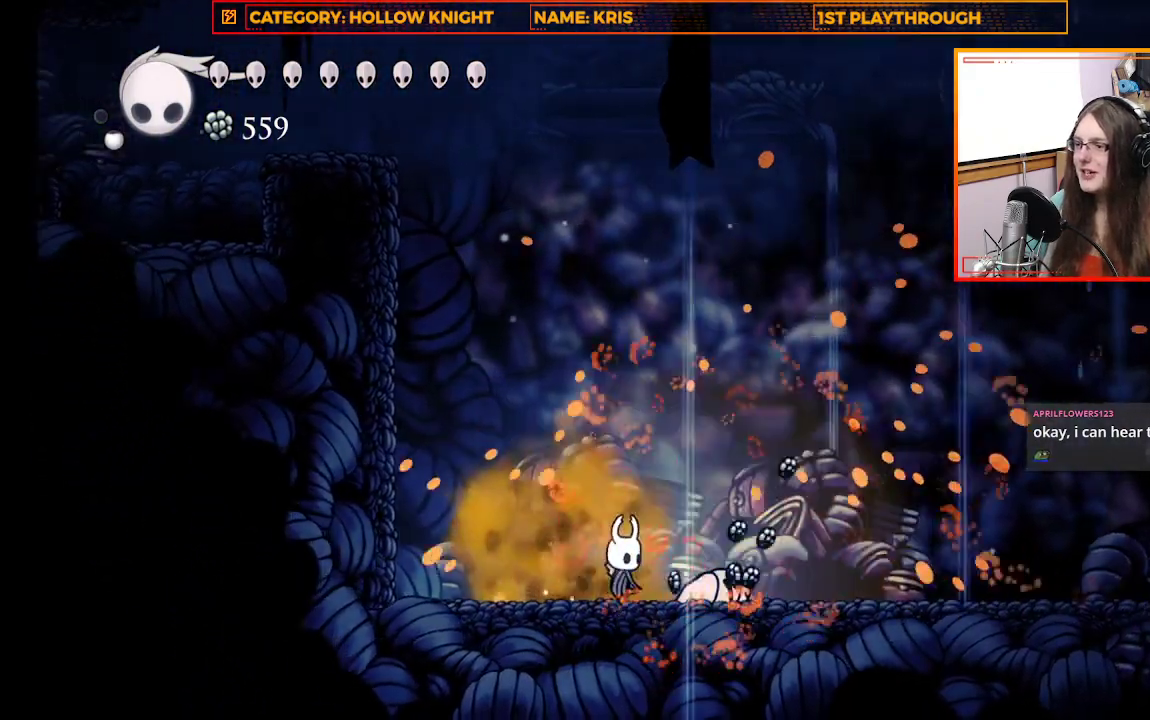
{"buttons": ["R2"], "left_stick": "center", "right_stick": "center", "events": [[67, "left_stick", "right"], [233, "left_stick", "center"], [433, "R2", "down"]]}
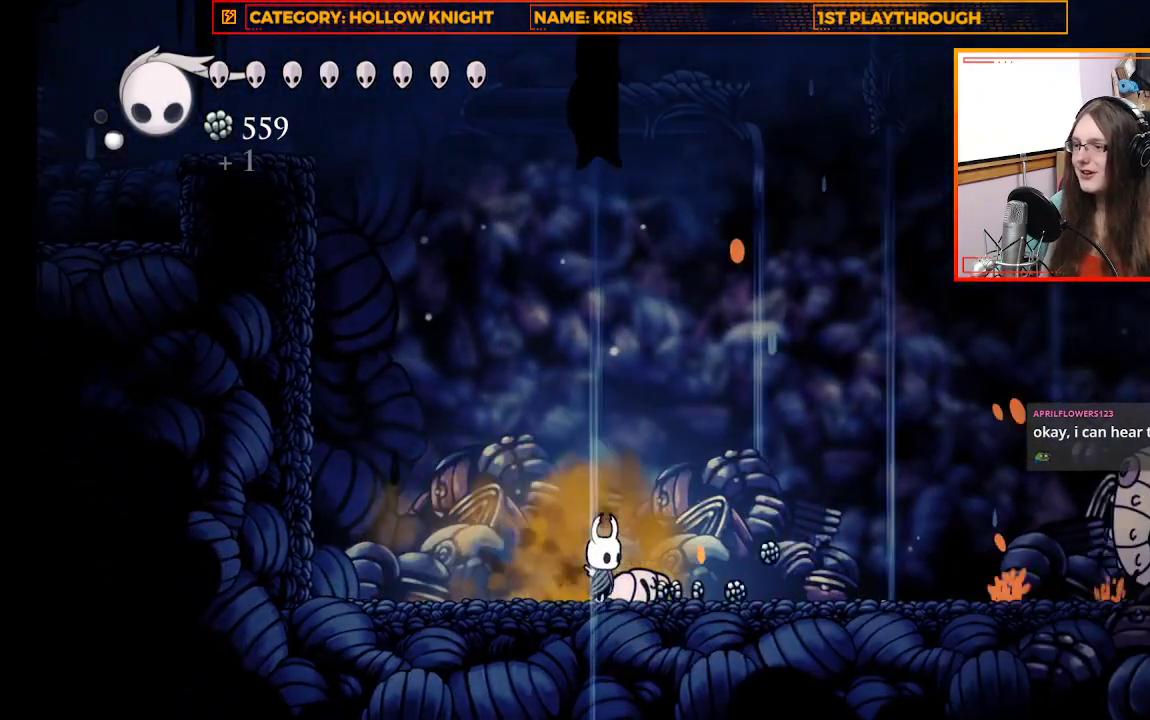
{"buttons": [], "left_stick": "center", "right_stick": "center", "events": [[33, "left_stick", "up-left"], [100, "R2", "up"], [400, "left_stick", "right"], [500, "left_stick", "center"]]}
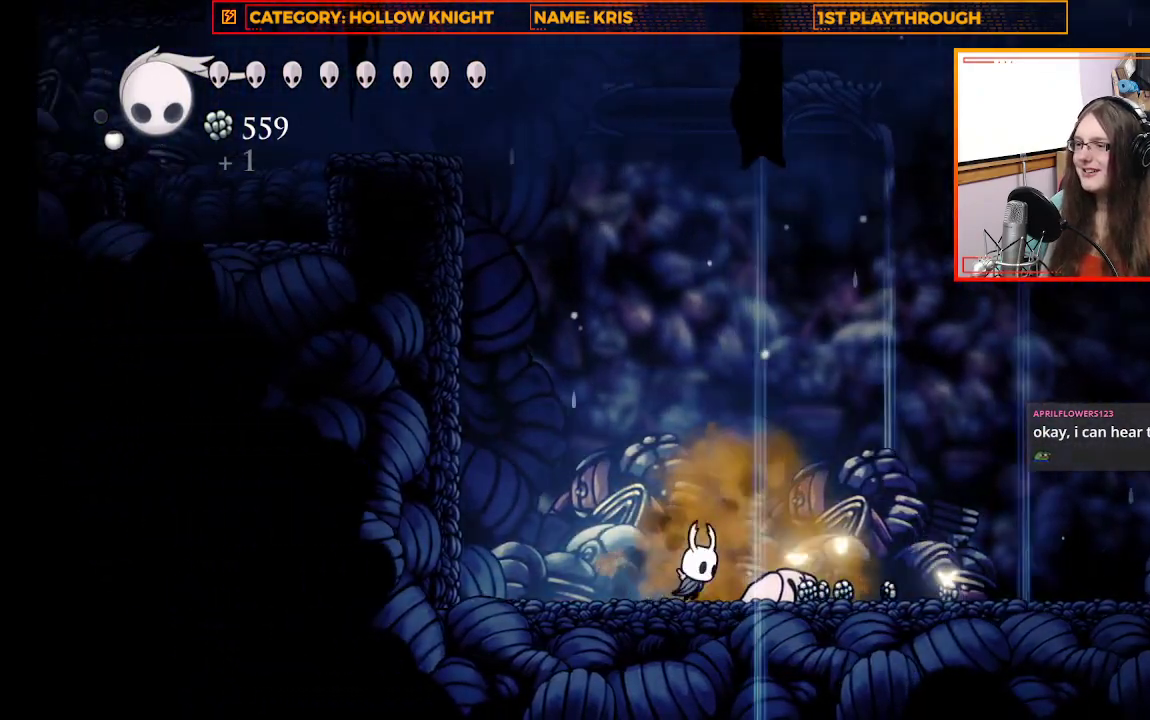
{"buttons": [], "left_stick": "center", "right_stick": "center", "events": []}
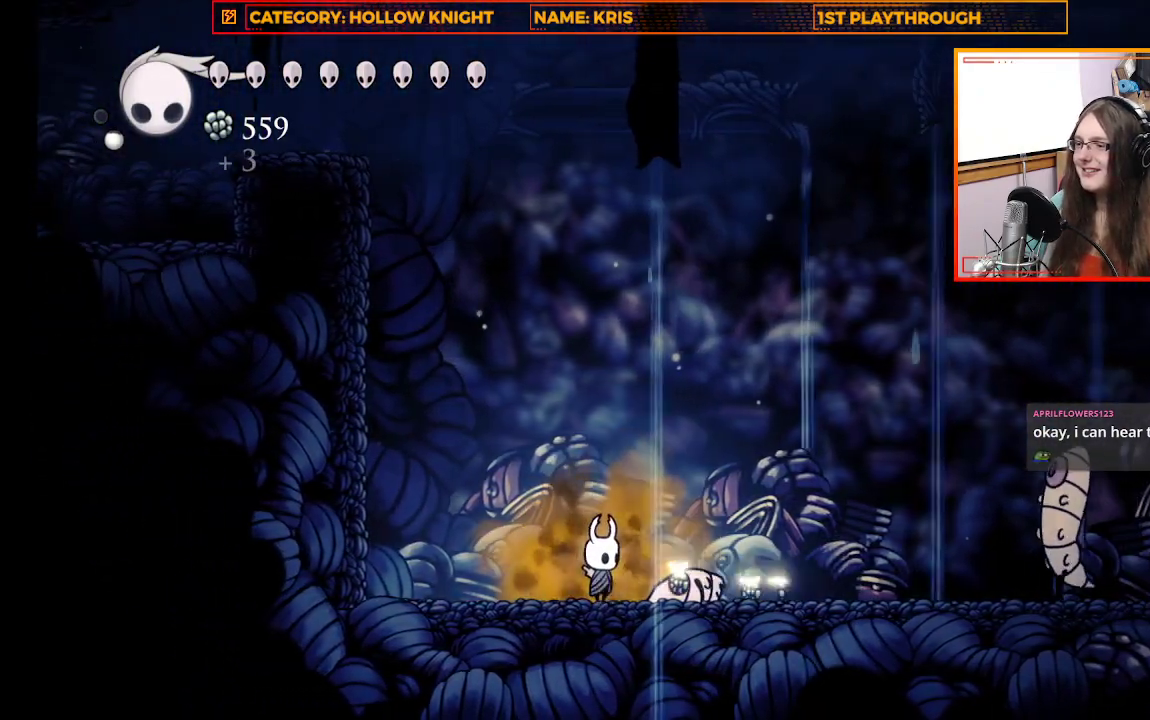
{"buttons": [], "left_stick": "center", "right_stick": "center", "events": []}
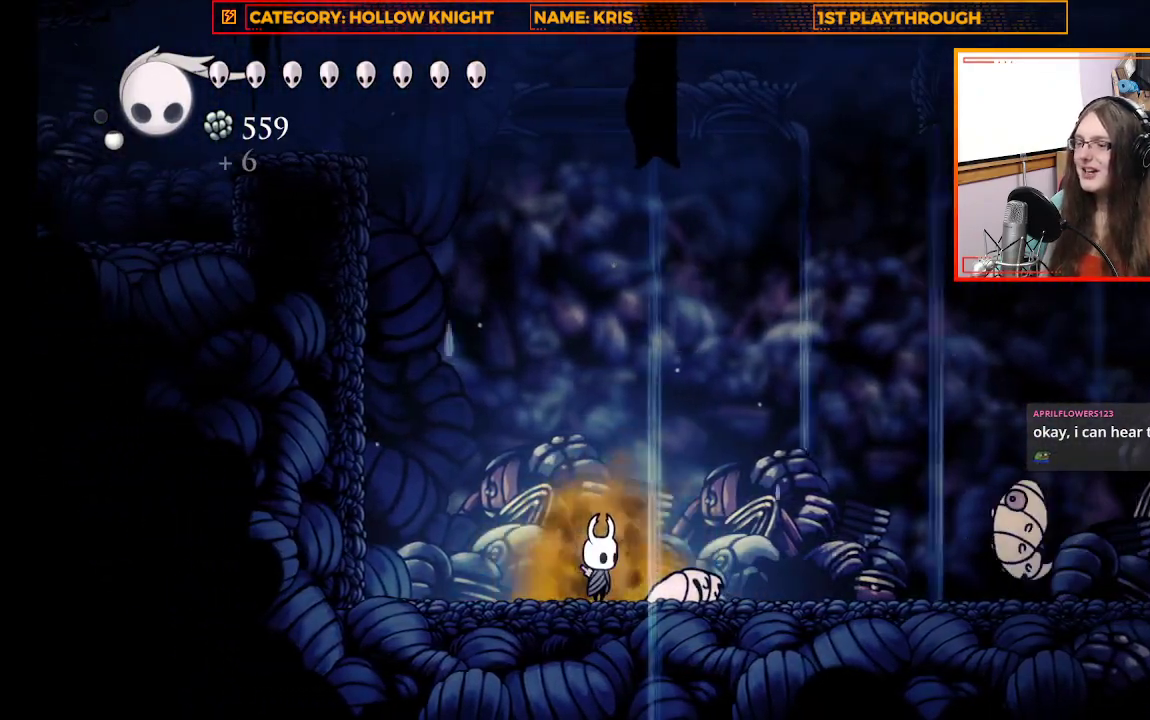
{"buttons": [], "left_stick": "center", "right_stick": "center", "events": []}
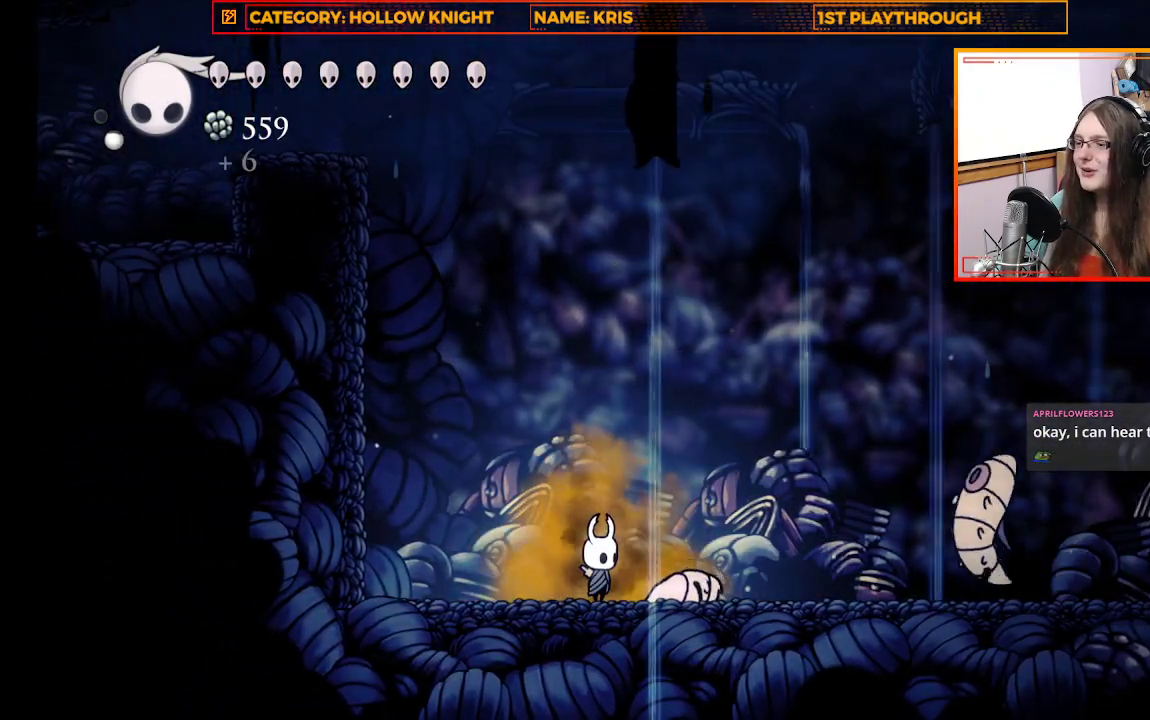
{"buttons": ["X"], "left_stick": "center", "right_stick": "center", "events": [[267, "X", "down"]]}
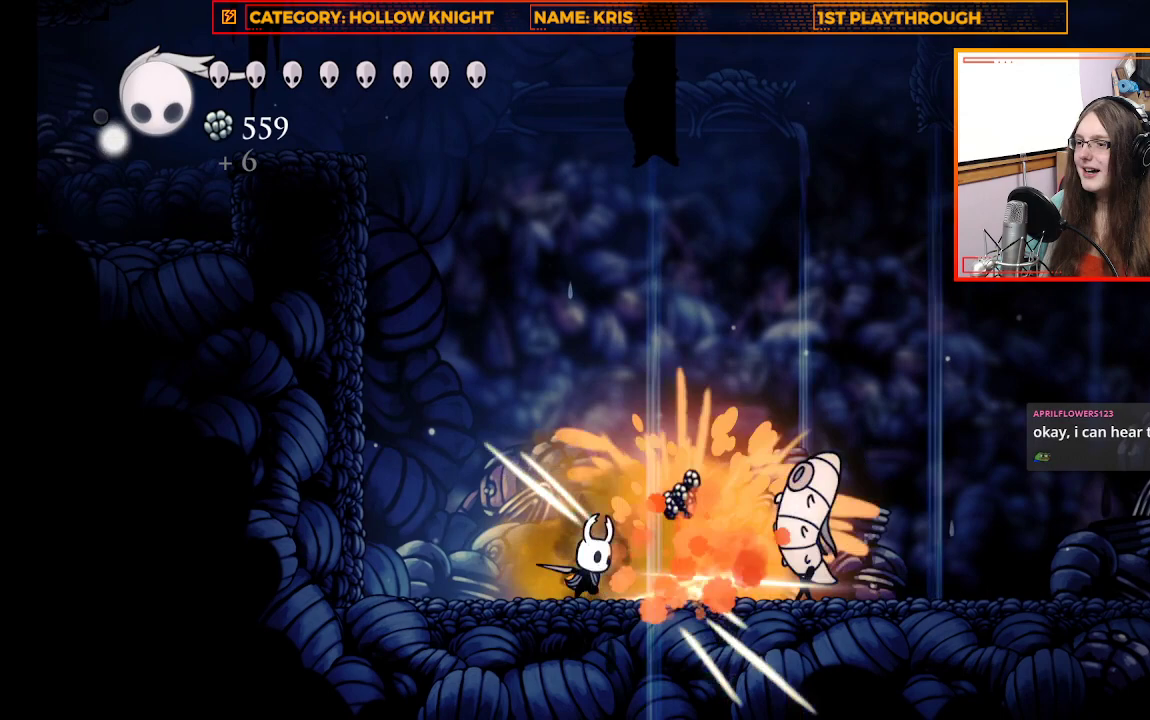
{"buttons": [], "left_stick": "center", "right_stick": "center", "events": [[67, "X", "up"], [100, "left_stick", "right"], [267, "X", "down"], [300, "left_stick", "center"], [433, "X", "up"]]}
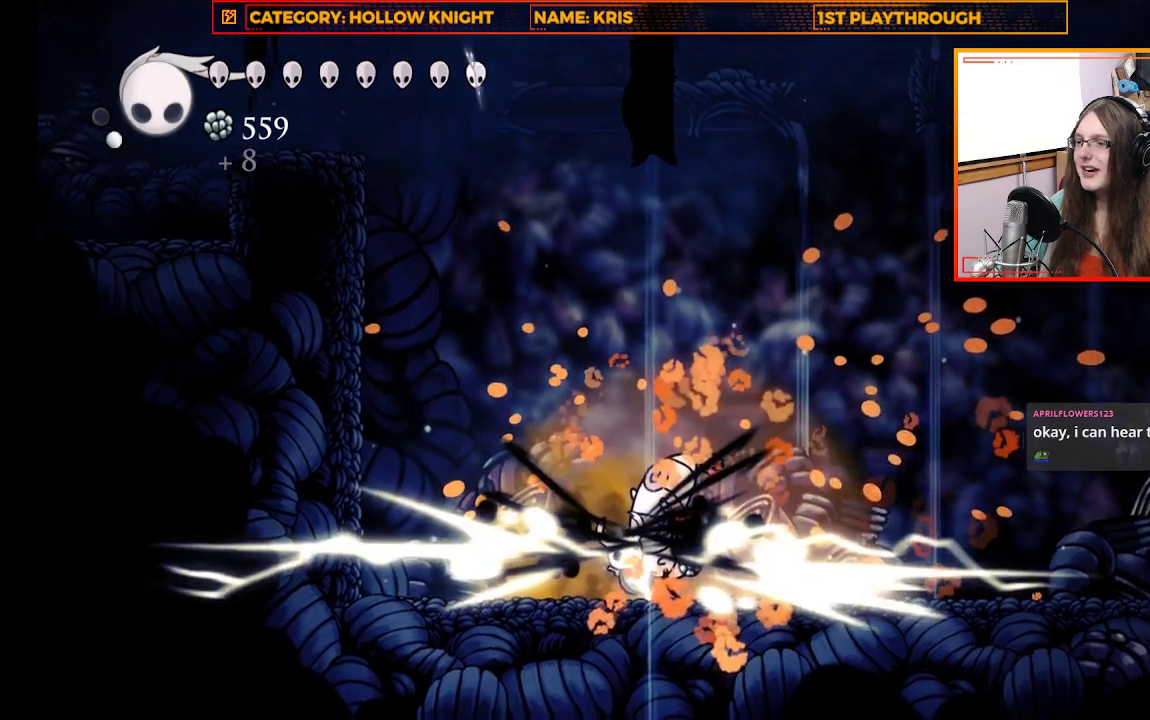
{"buttons": ["X"], "left_stick": "center", "right_stick": "center", "events": [[467, "X", "down"]]}